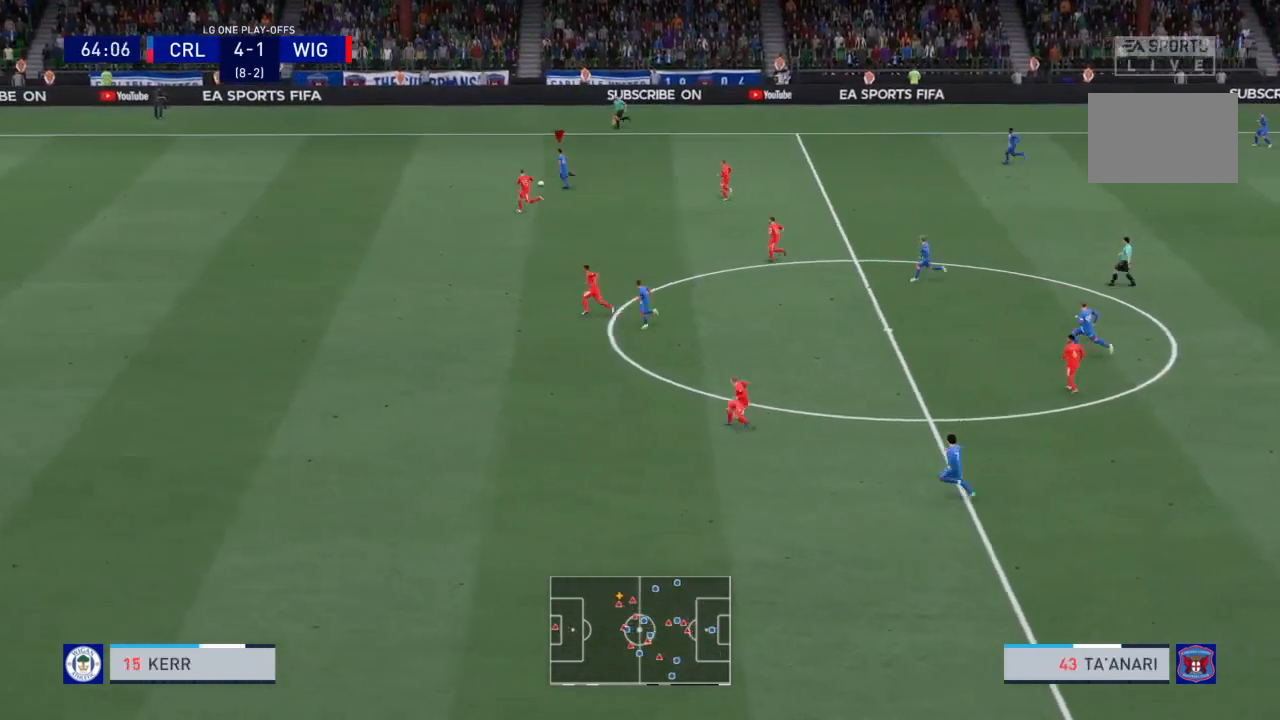
Gameplay with a controller (PlayStation layout); each line is a JSON object with the inputs held at the frame after it. "events" lists button and stick changes between this image and that frame as [ms after this image, input, new state], when the widget could be followed in between. Not read: L3 R3.
{"buttons": ["R2"], "left_stick": "left", "right_stick": "center", "events": []}
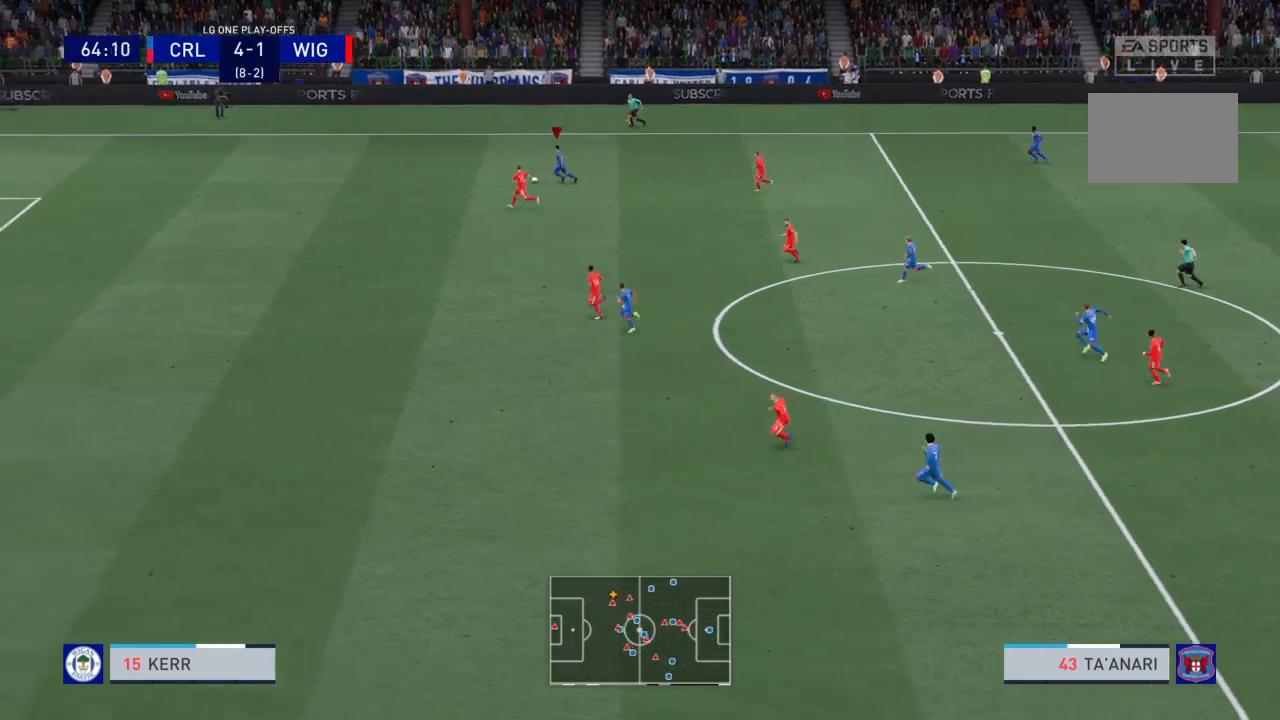
{"buttons": ["R2"], "left_stick": "left", "right_stick": "center", "events": []}
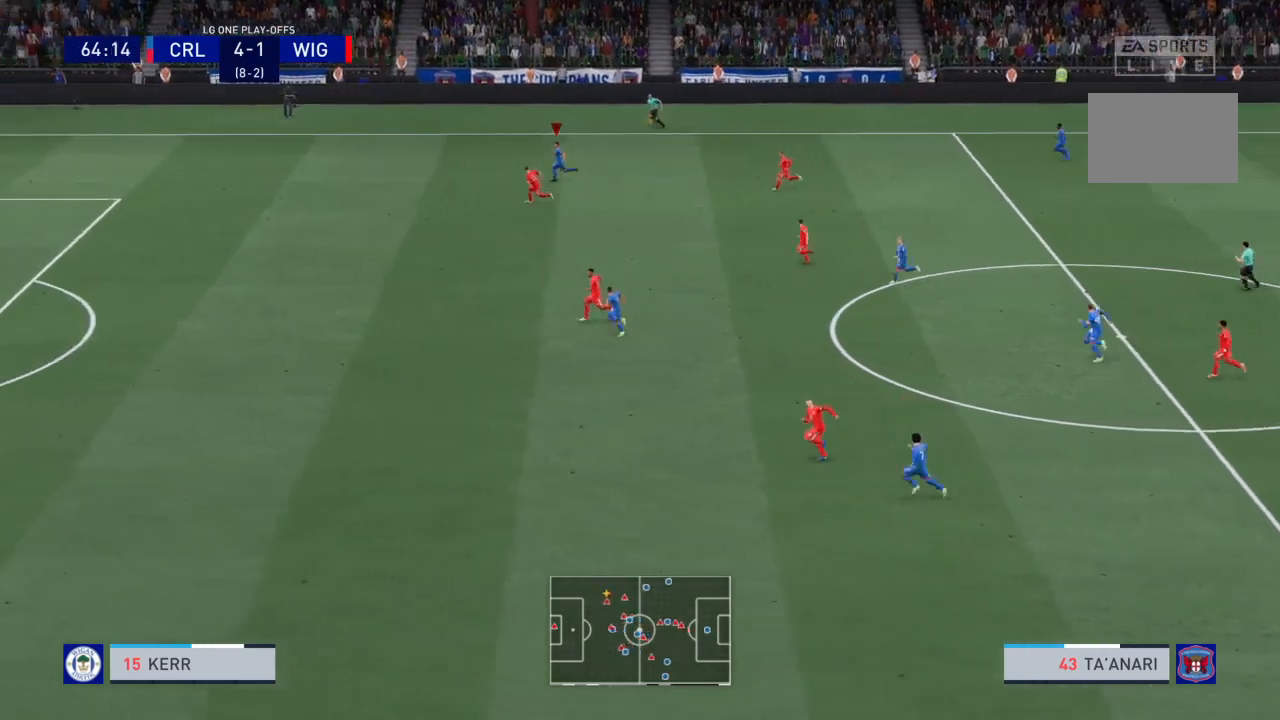
{"buttons": [], "left_stick": "left", "right_stick": "center", "events": [[100, "R2", "up"]]}
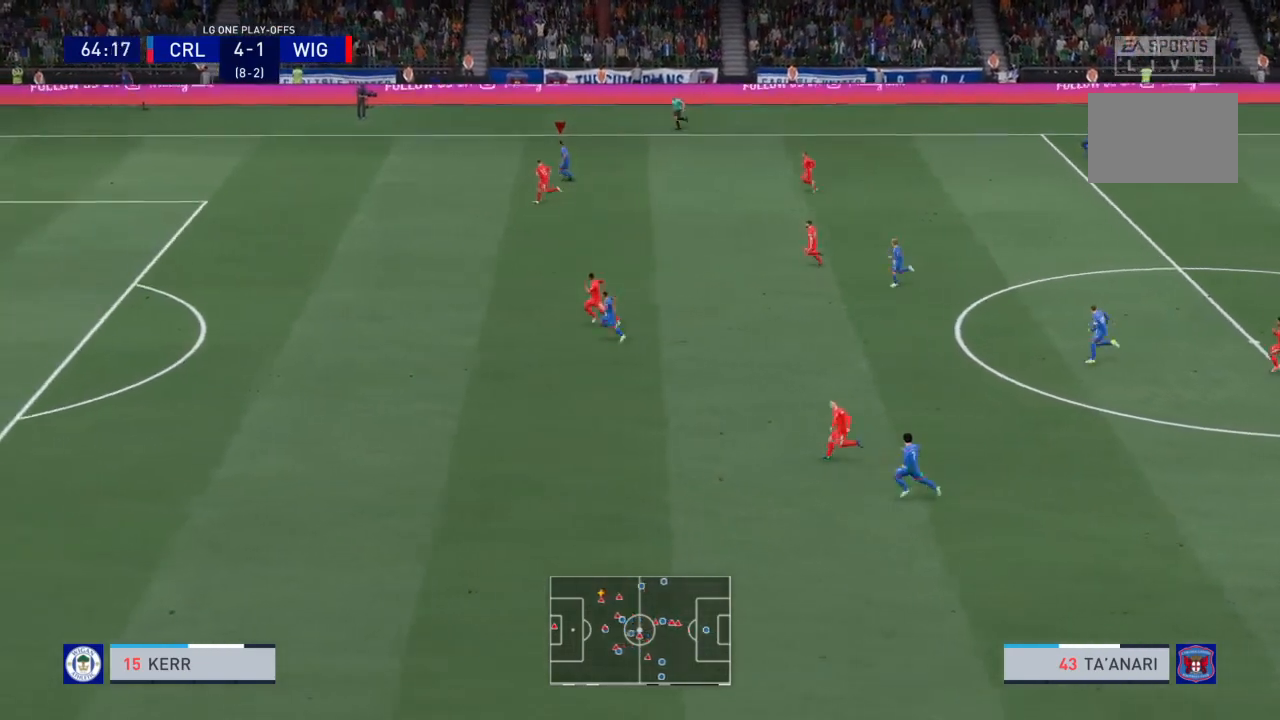
{"buttons": [], "left_stick": "center", "right_stick": "center", "events": [[367, "left_stick", "center"]]}
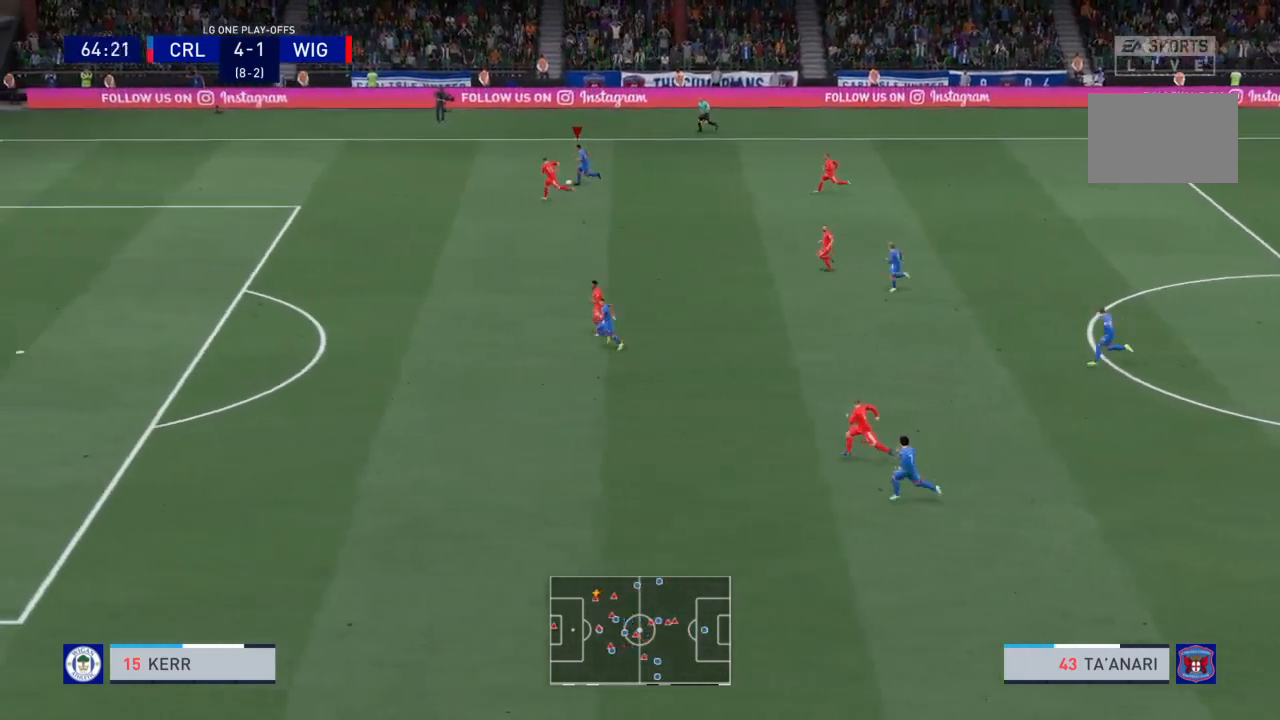
{"buttons": [], "left_stick": "down", "right_stick": "center", "events": [[267, "left_stick", "down-left"], [333, "left_stick", "down"]]}
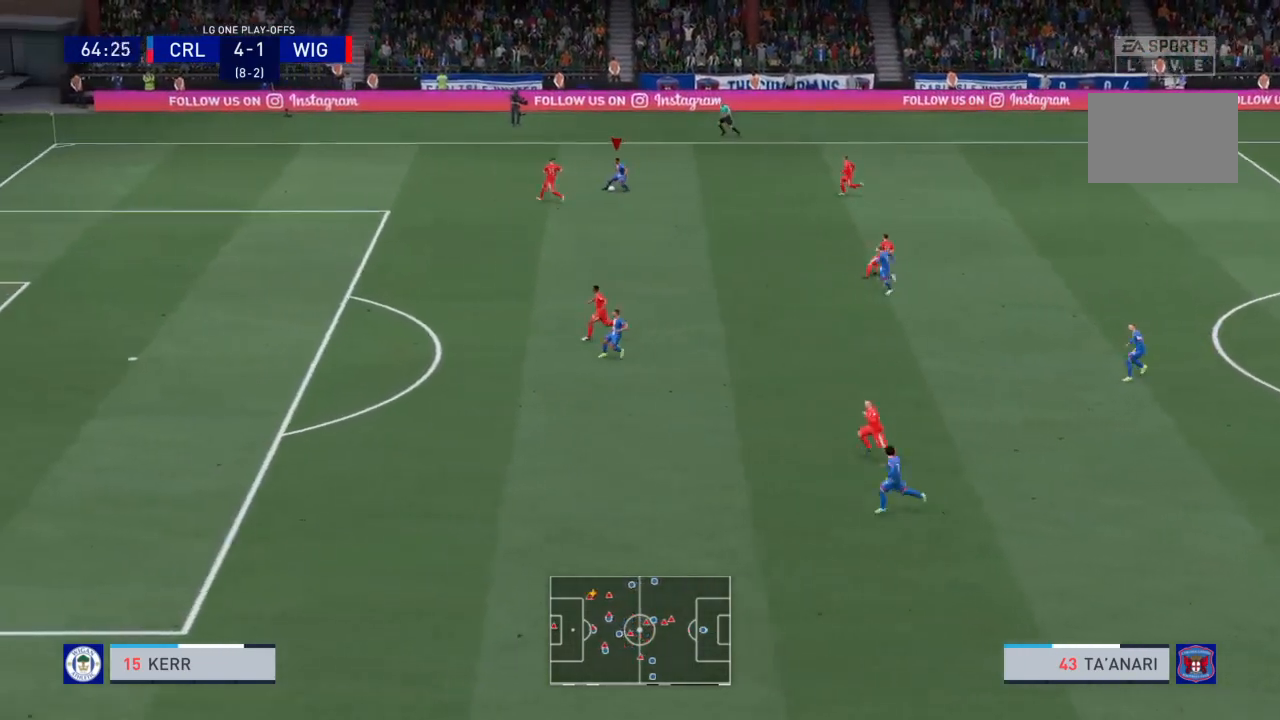
{"buttons": ["R2"], "left_stick": "down", "right_stick": "center", "events": [[501, "R2", "down"]]}
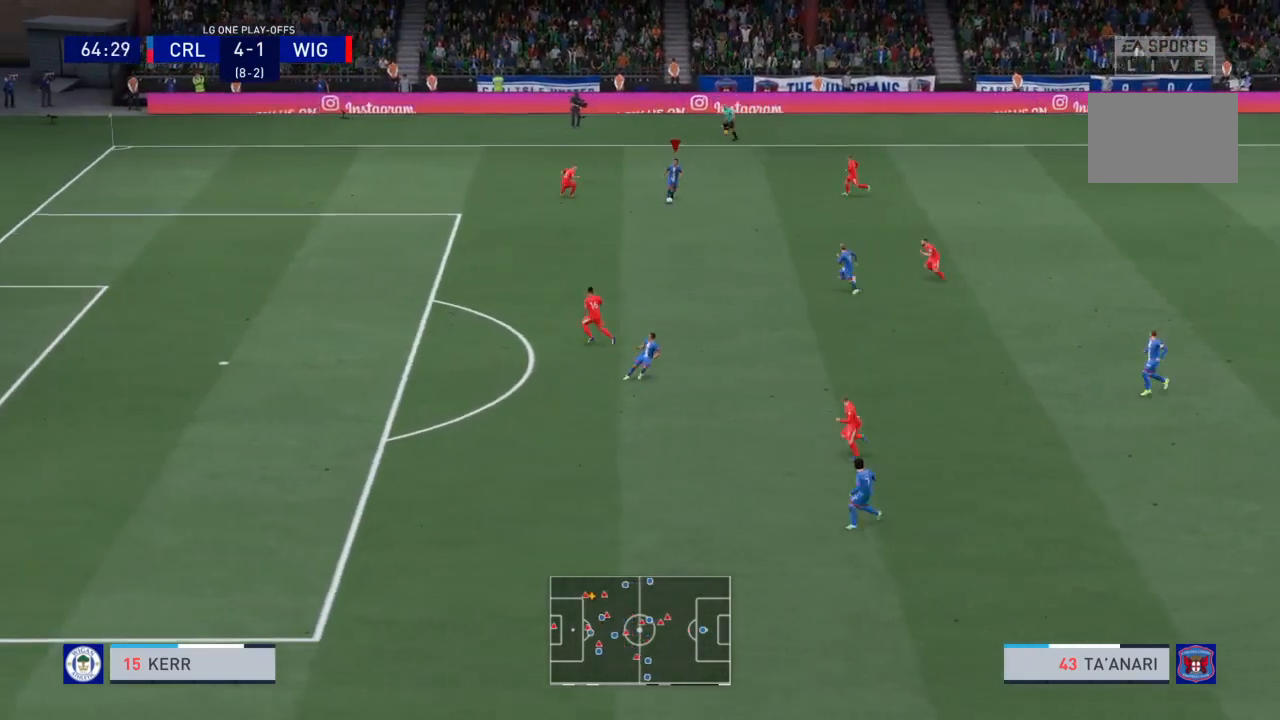
{"buttons": ["R2"], "left_stick": "down", "right_stick": "center", "events": []}
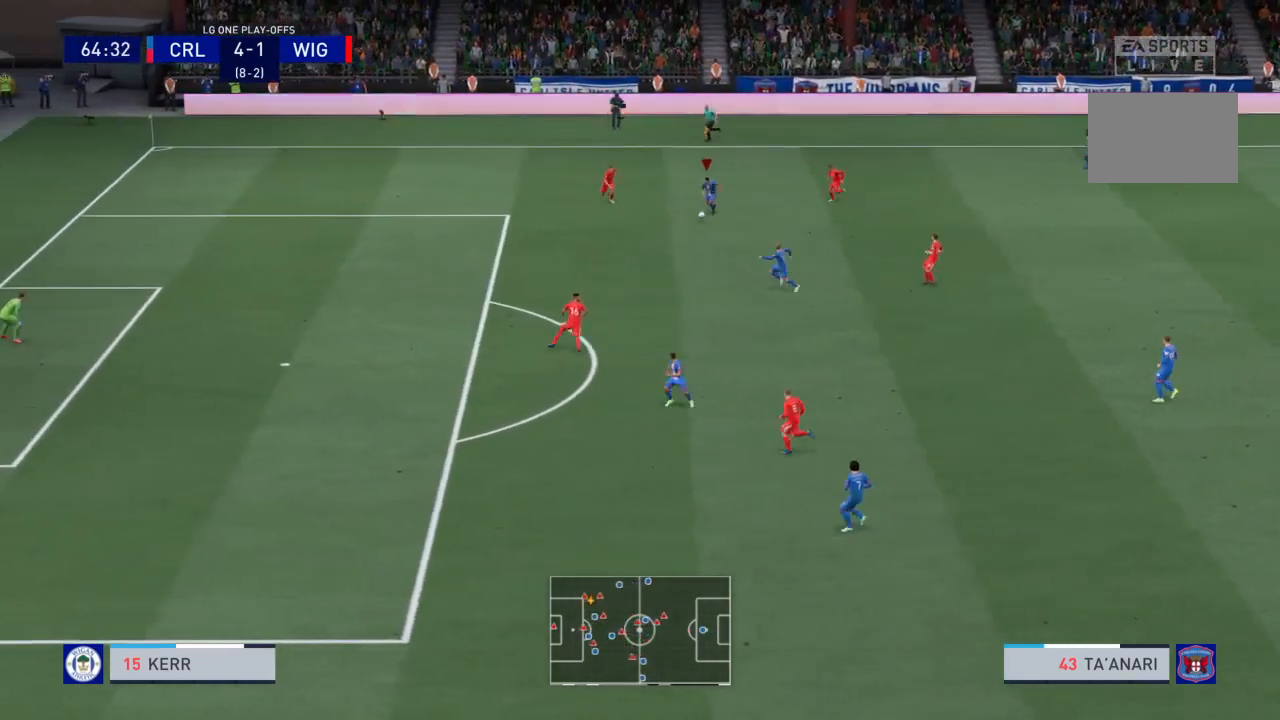
{"buttons": [], "left_stick": "down", "right_stick": "center", "events": [[434, "R2", "up"]]}
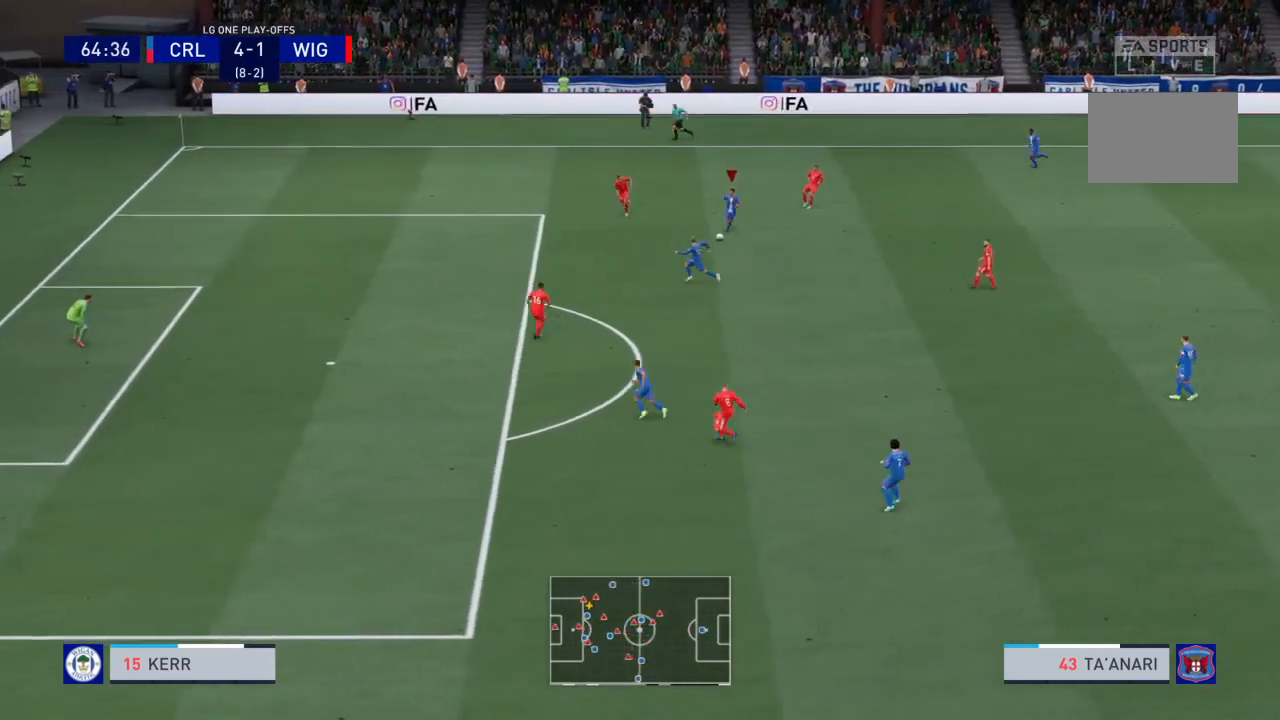
{"buttons": [], "left_stick": "down-left", "right_stick": "center", "events": [[100, "left_stick", "down-left"]]}
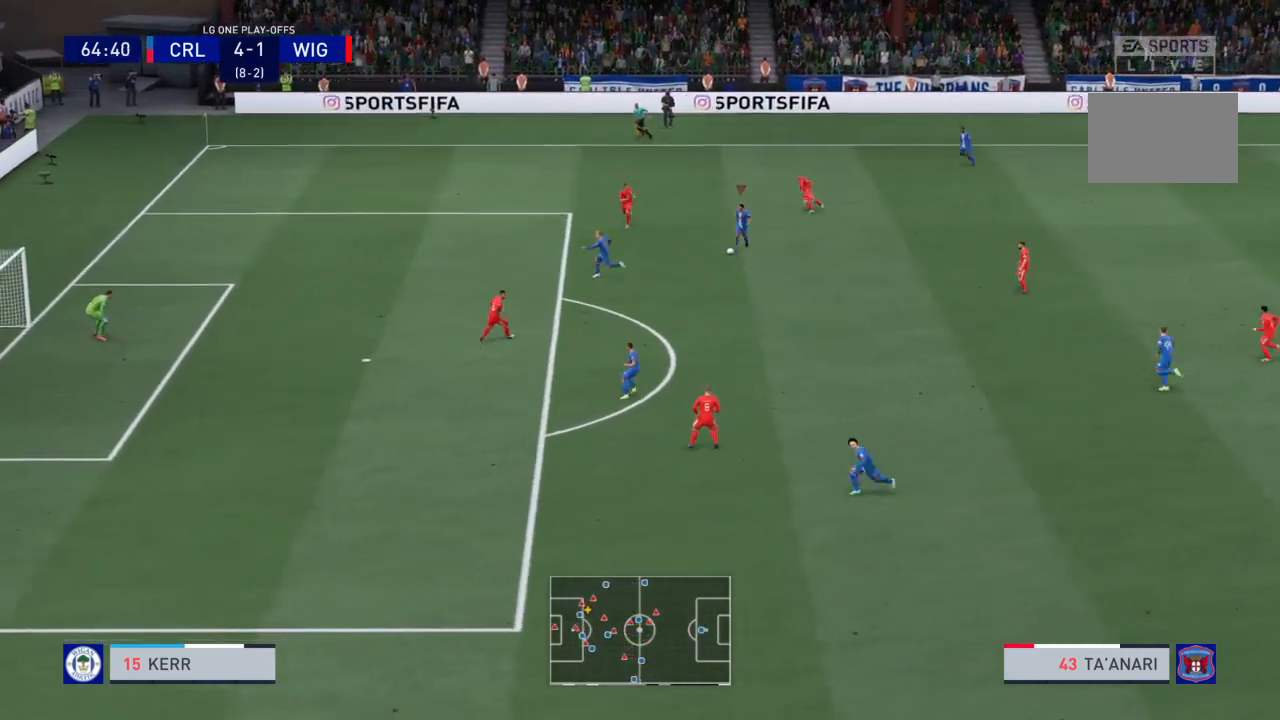
{"buttons": [], "left_stick": "down-left", "right_stick": "center", "events": []}
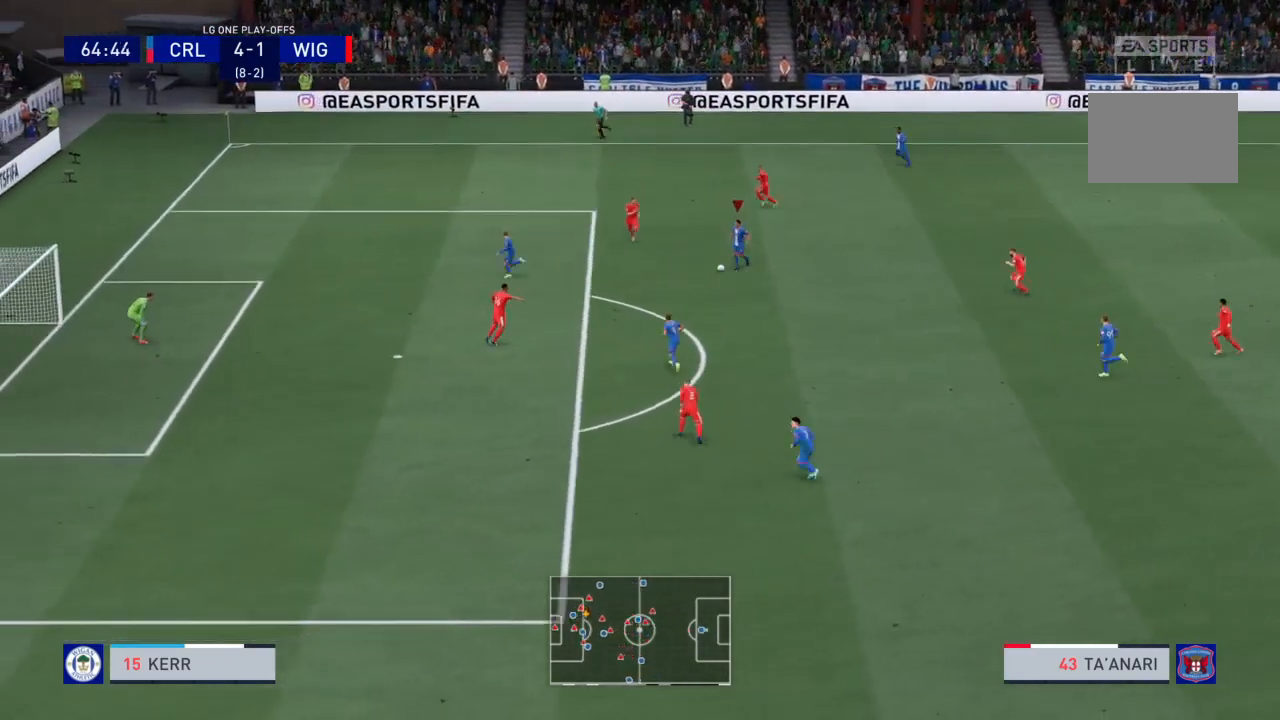
{"buttons": ["CIRCLE"], "left_stick": "down-left", "right_stick": "center", "events": [[467, "CIRCLE", "down"]]}
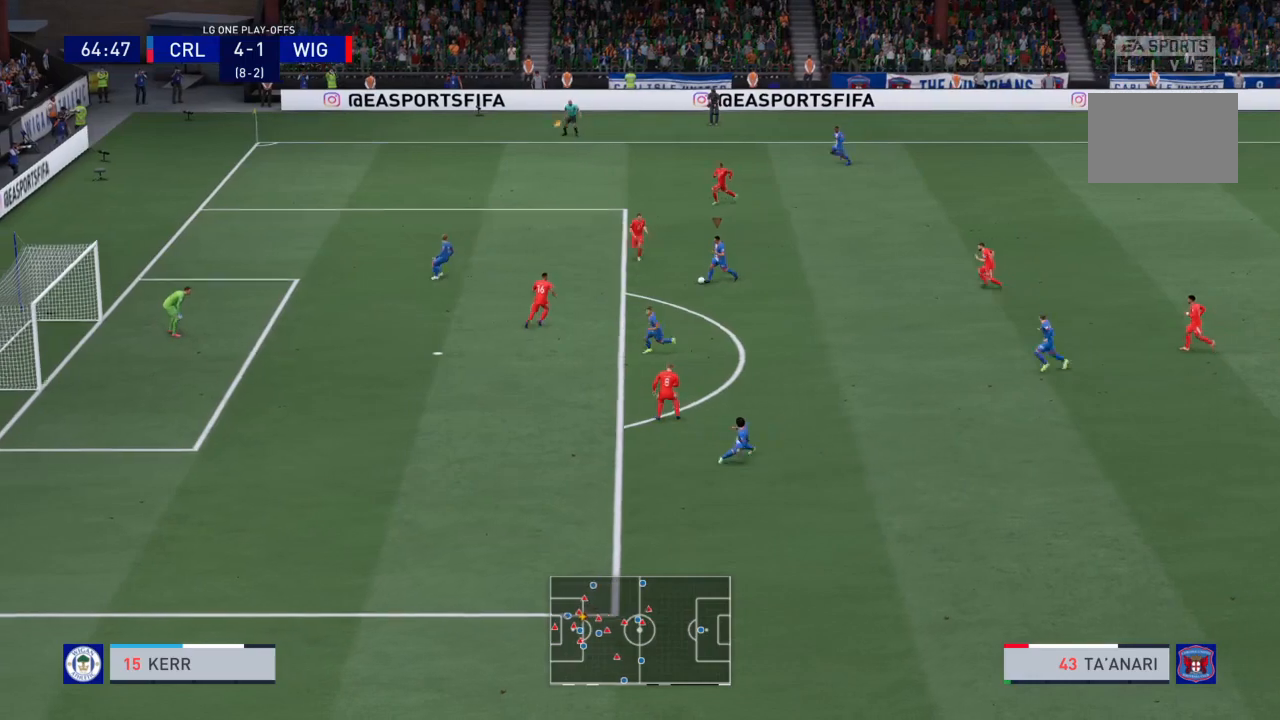
{"buttons": [], "left_stick": "down-left", "right_stick": "center", "events": [[267, "CIRCLE", "up"]]}
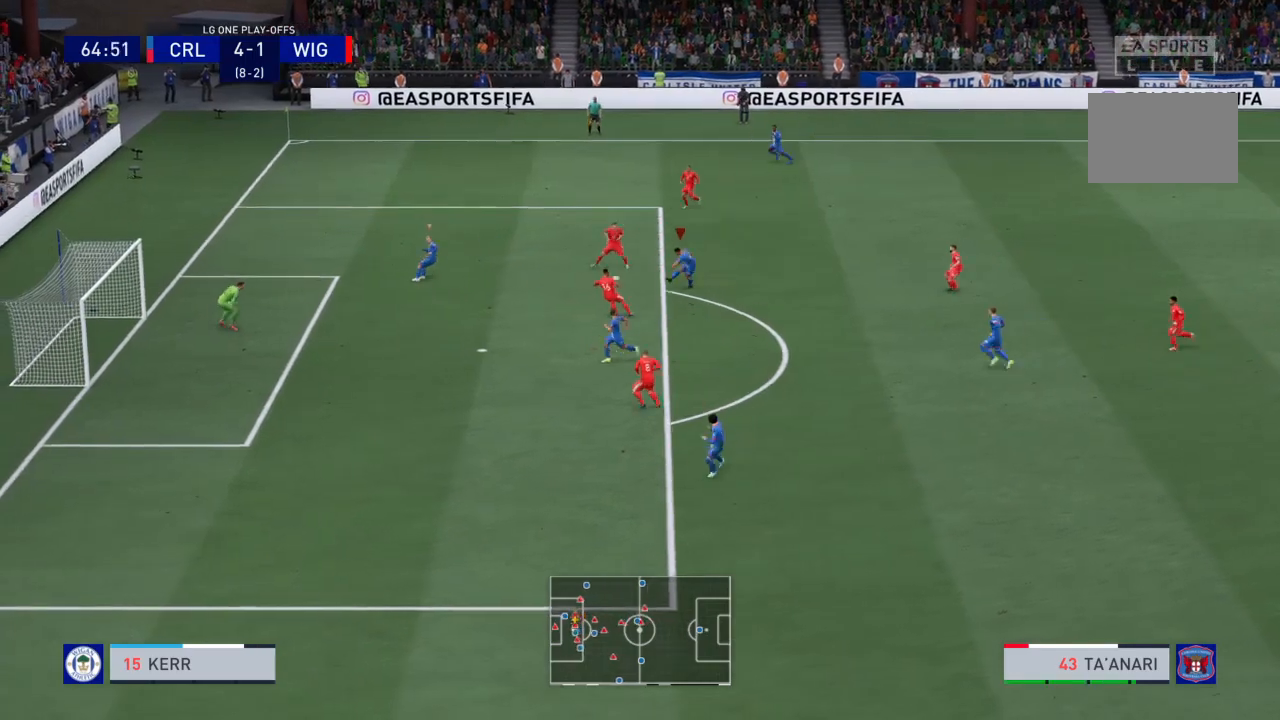
{"buttons": ["R2"], "left_stick": "down-left", "right_stick": "center", "events": [[300, "R2", "down"]]}
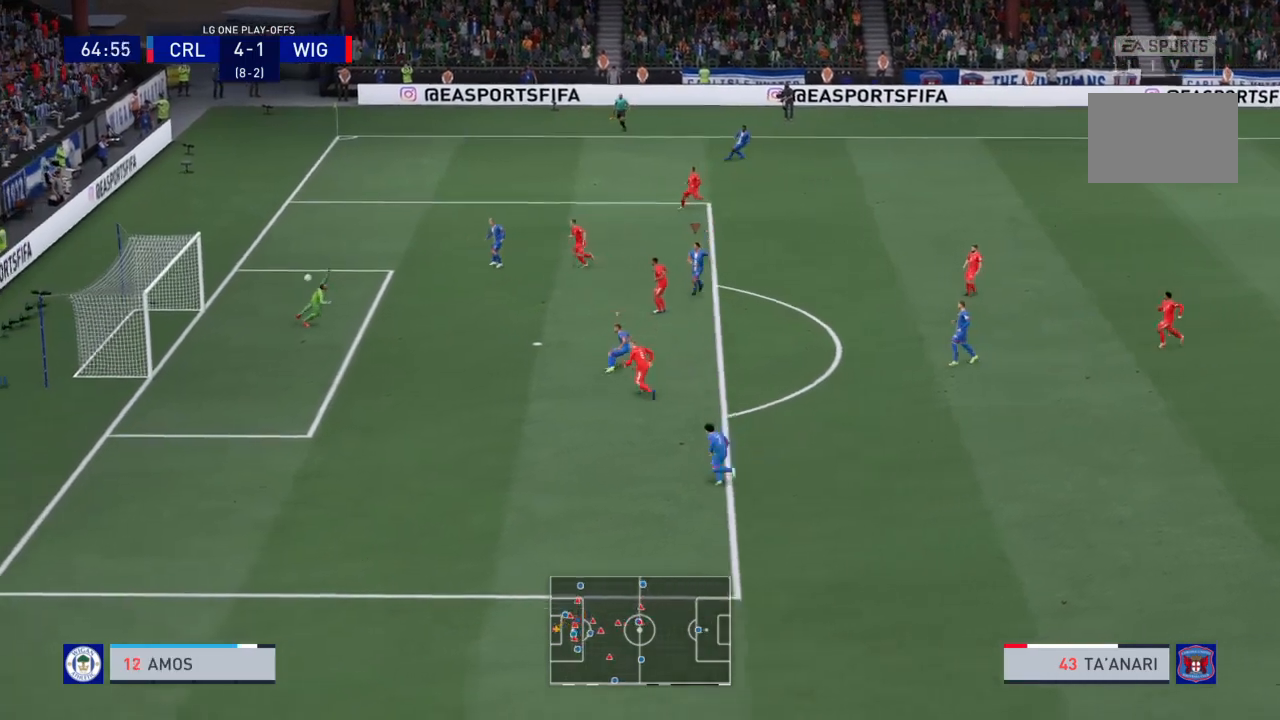
{"buttons": ["R2"], "left_stick": "down-left", "right_stick": "center", "events": []}
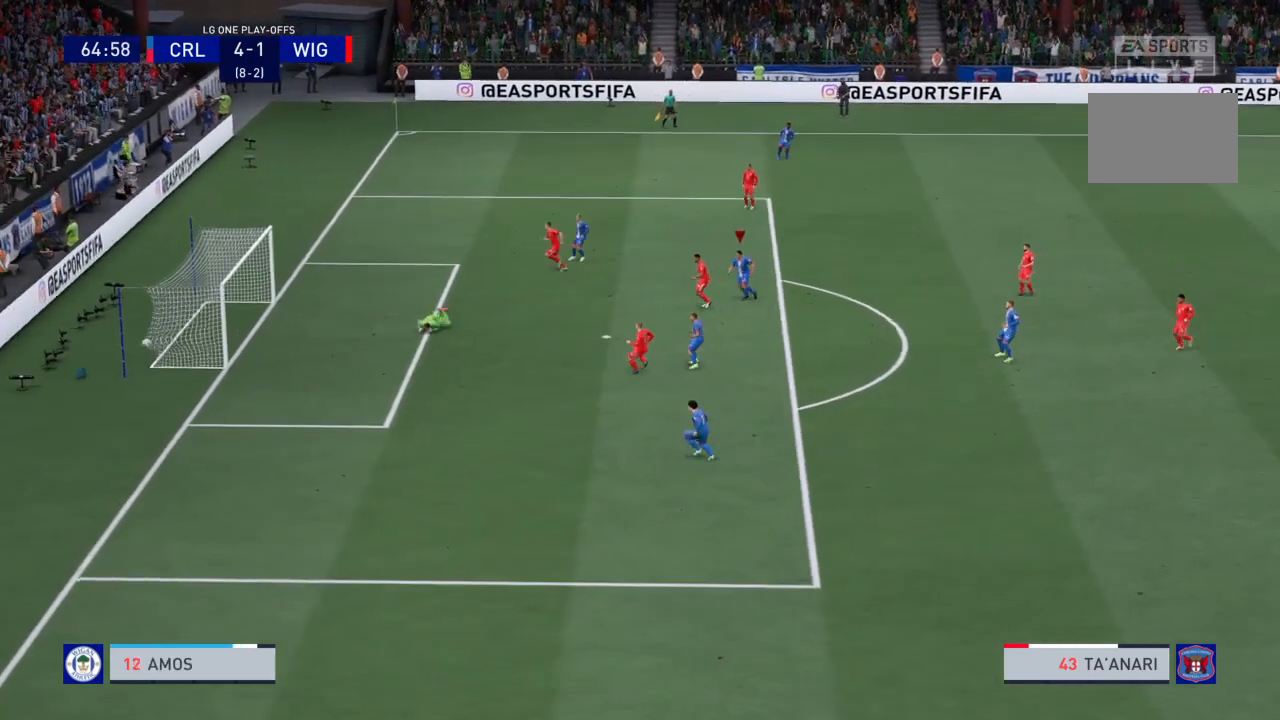
{"buttons": ["R2"], "left_stick": "left", "right_stick": "center", "events": [[33, "left_stick", "left"]]}
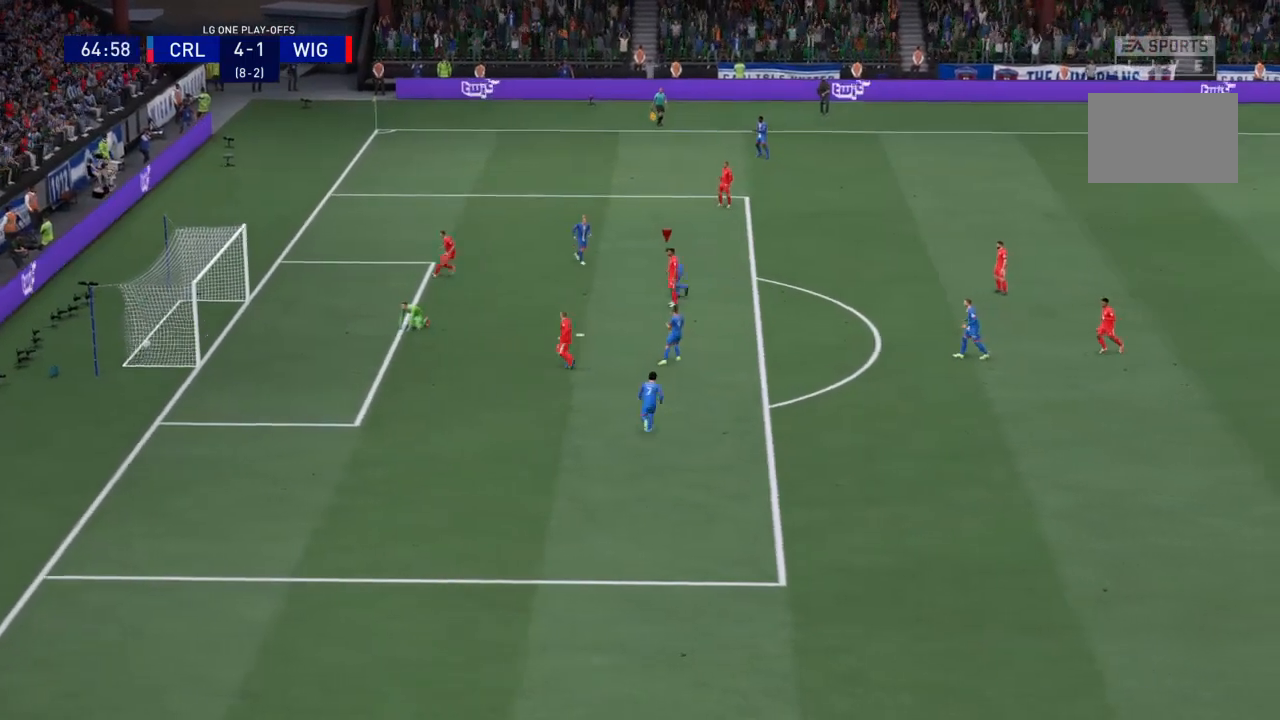
{"buttons": ["R2"], "left_stick": "up-left", "right_stick": "center", "events": [[67, "left_stick", "up-left"]]}
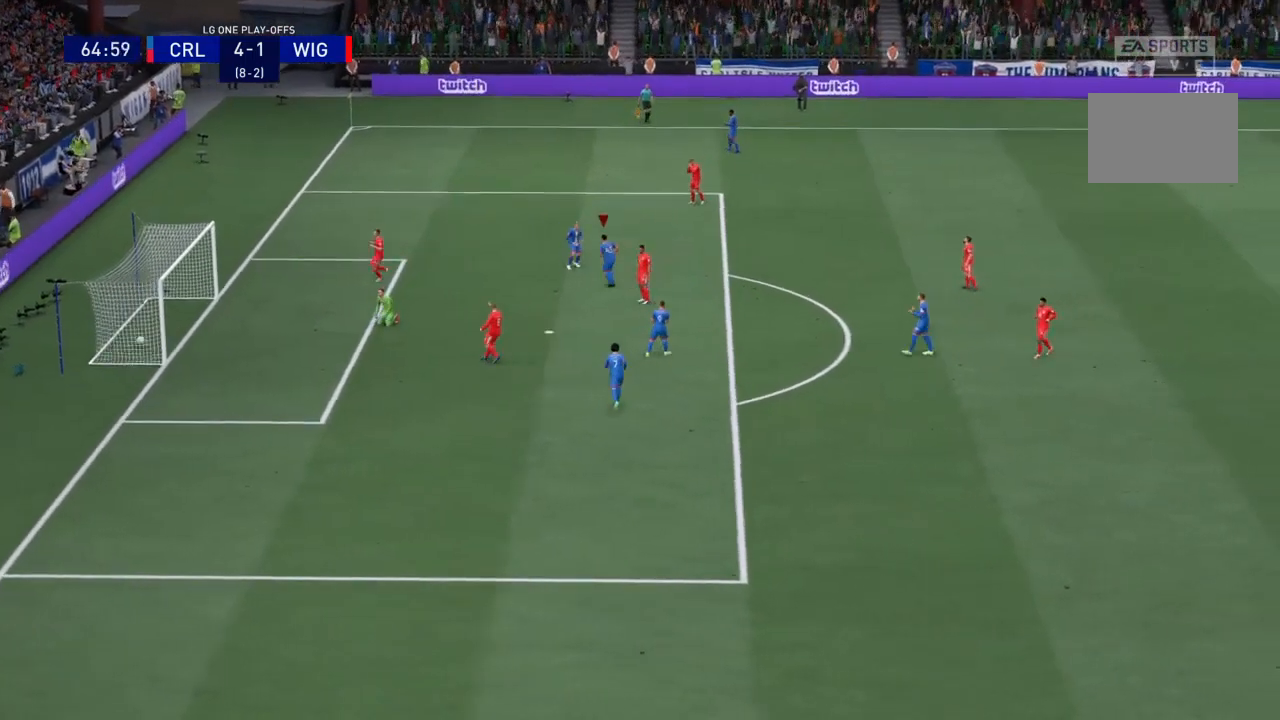
{"buttons": ["R2"], "left_stick": "up-left", "right_stick": "center", "events": []}
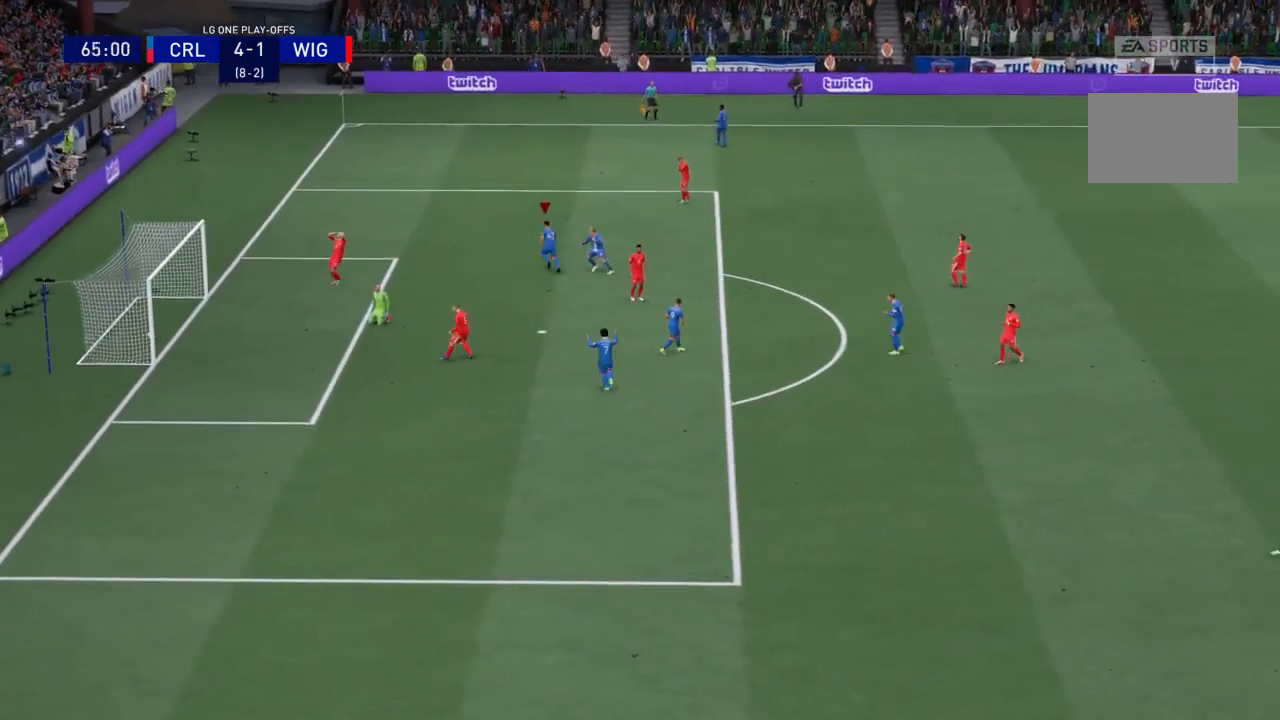
{"buttons": ["R2"], "left_stick": "up-left", "right_stick": "center", "events": []}
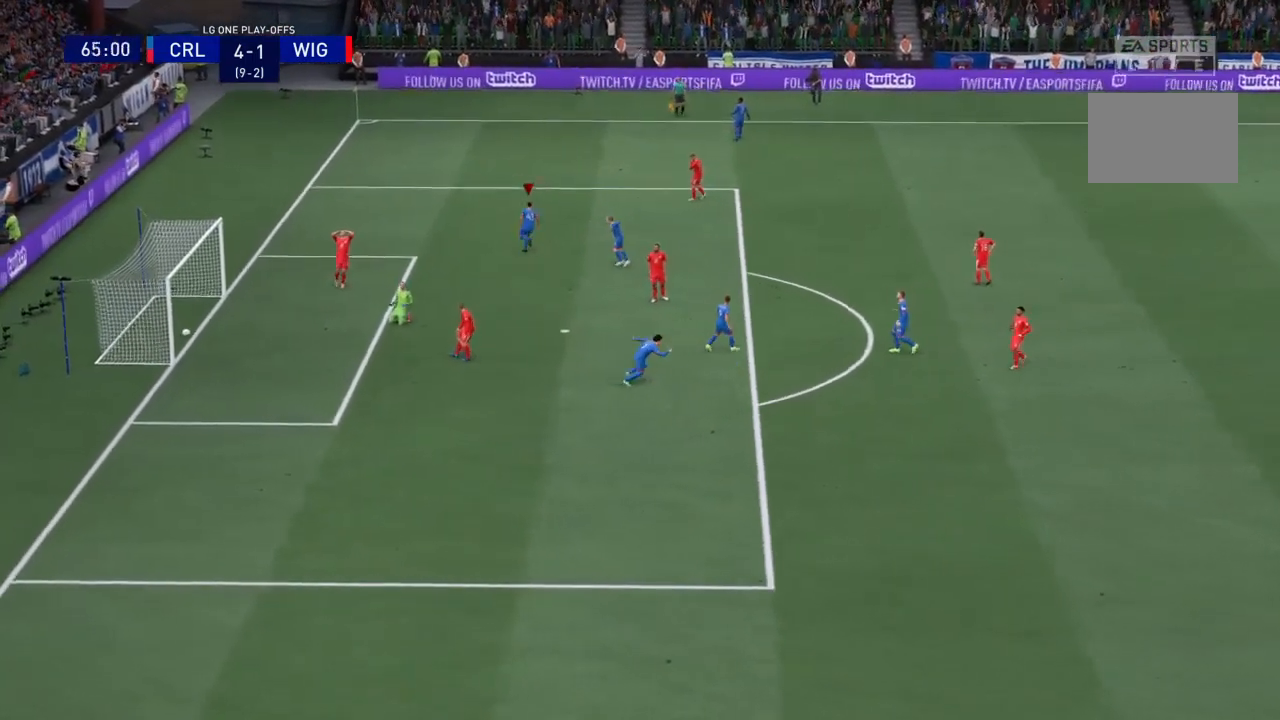
{"buttons": ["R2"], "left_stick": "up-left", "right_stick": "center", "events": []}
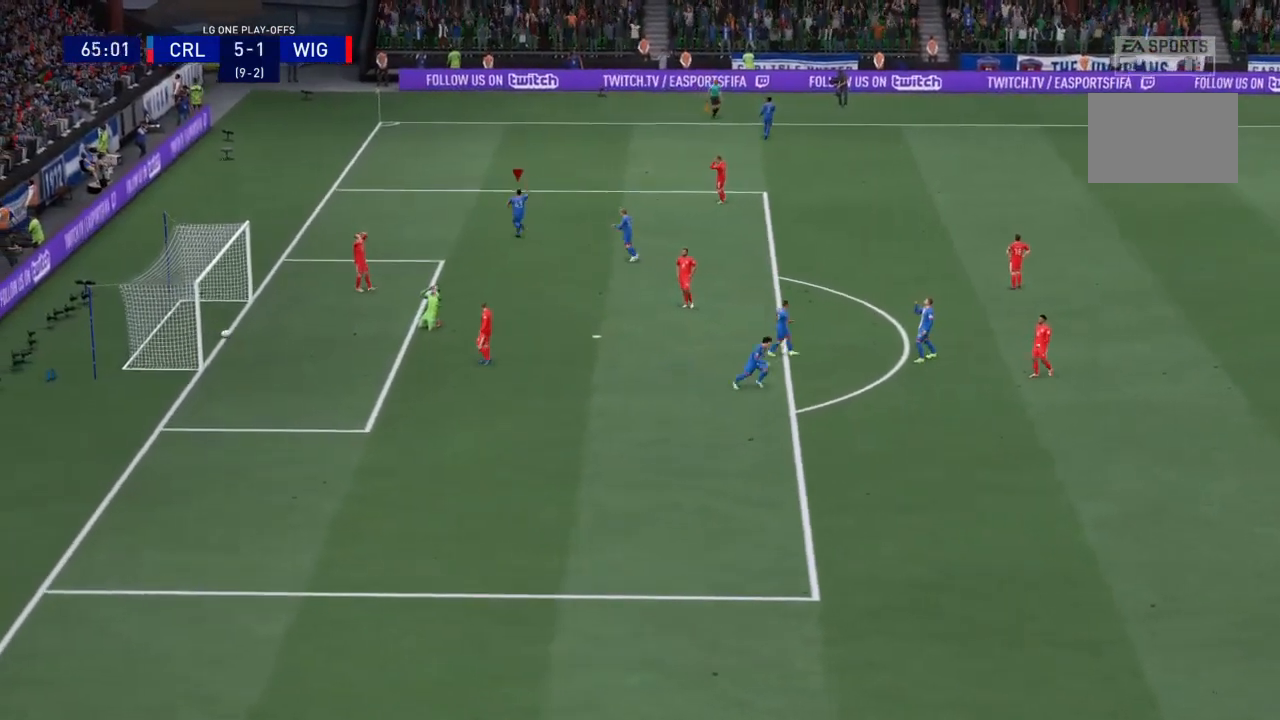
{"buttons": ["R2"], "left_stick": "up-left", "right_stick": "center", "events": []}
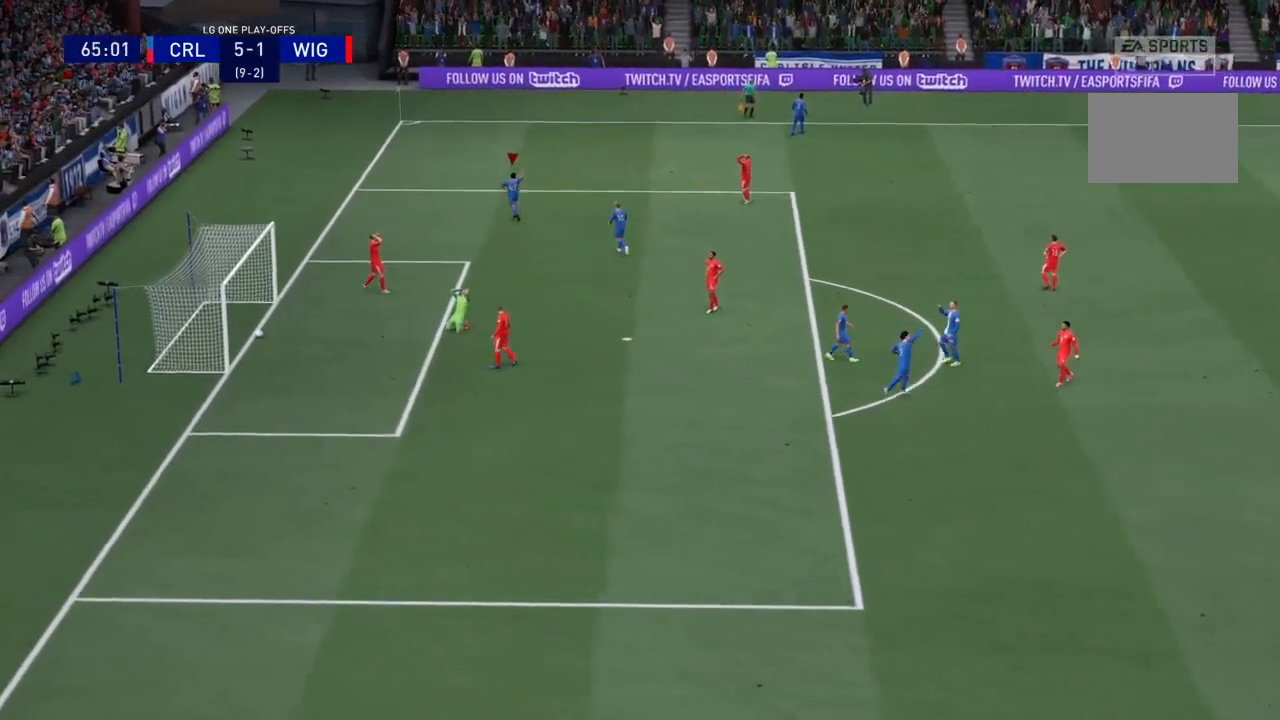
{"buttons": ["R2"], "left_stick": "up", "right_stick": "center", "events": [[400, "left_stick", "up"]]}